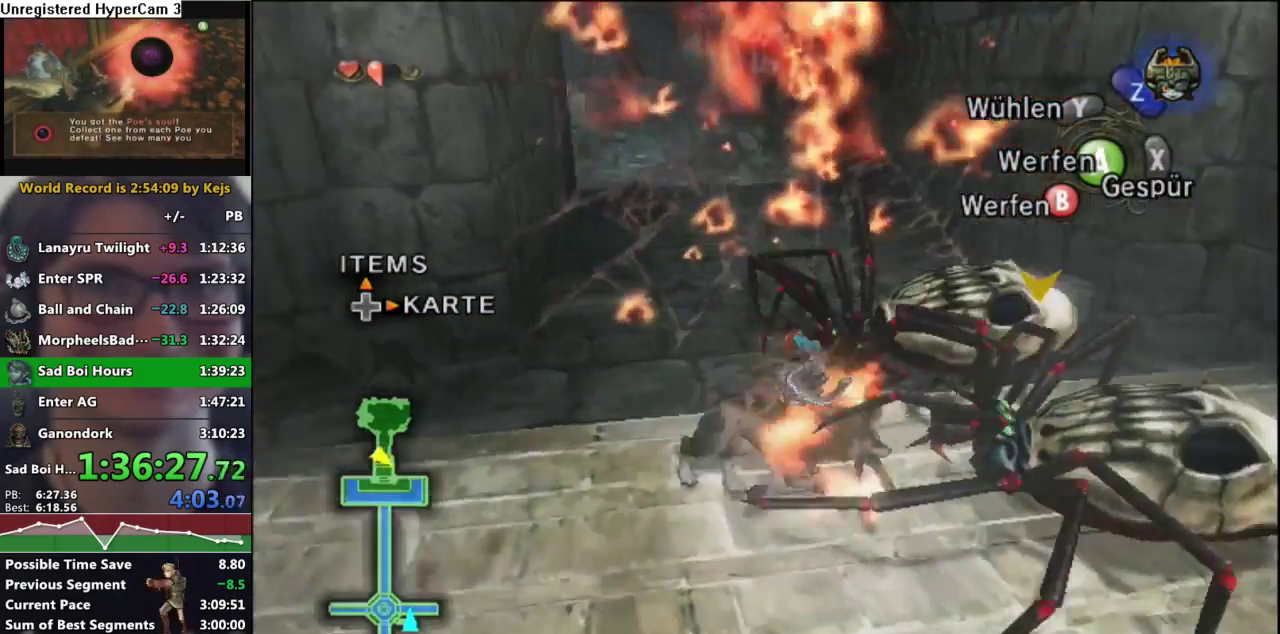
Gameplay with a controller (Nintendo layout); each line is a JSON object with the inputs held at the frame after it. "events" lists button and stick changes between this image and that frame as [ms after this image, input, new state], when the widget could be followed in between. Not read: L3 R3.
{"buttons": [], "left_stick": "up-left", "right_stick": "center", "events": [[17, "A", "down"], [50, "left_stick", "up"], [100, "A", "up"], [133, "left_stick", "up-left"]]}
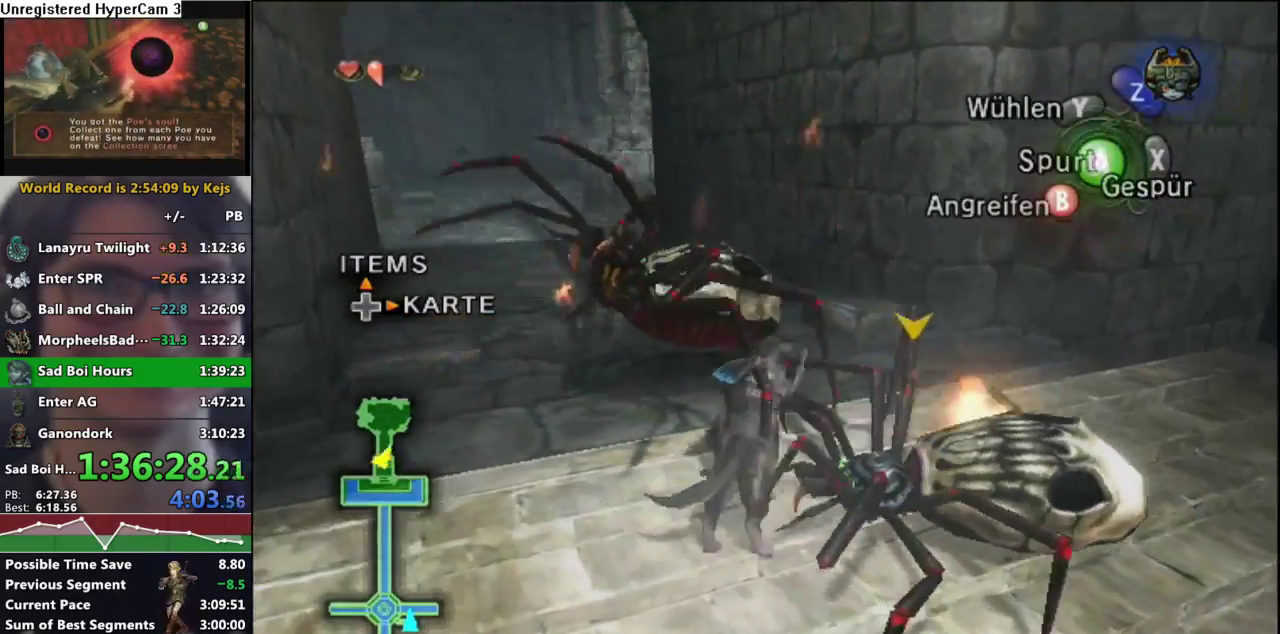
{"buttons": ["A"], "left_stick": "up-left", "right_stick": "center", "events": [[67, "left_stick", "up-right"], [367, "left_stick", "up-left"], [467, "A", "down"]]}
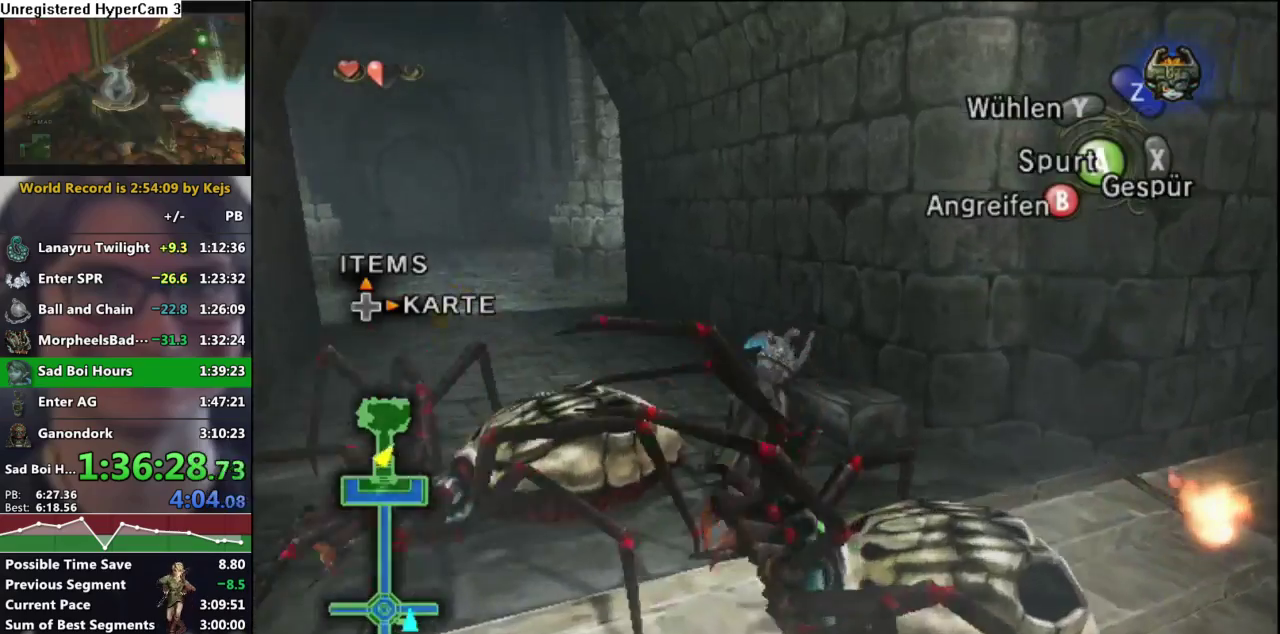
{"buttons": [], "left_stick": "up", "right_stick": "center", "events": [[50, "A", "up"], [117, "A", "down"], [183, "A", "up"], [233, "left_stick", "up"], [283, "A", "down"], [333, "A", "up"], [433, "A", "down"], [483, "A", "up"]]}
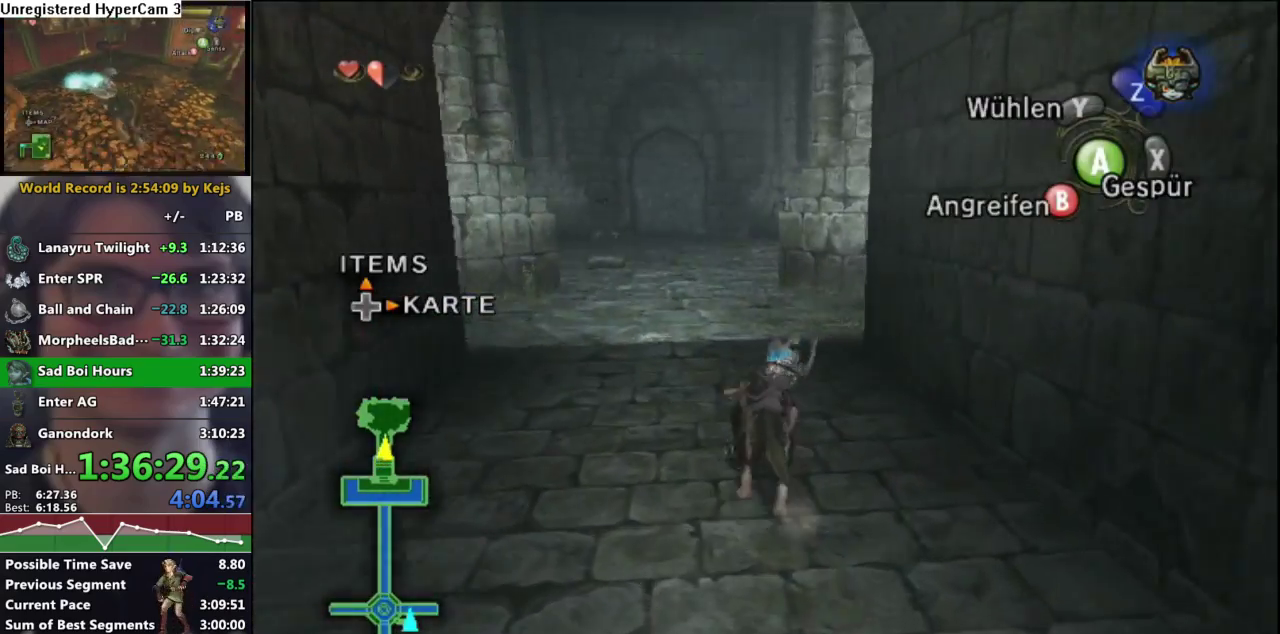
{"buttons": [], "left_stick": "up", "right_stick": "center", "events": [[67, "A", "down"], [133, "A", "up"], [233, "A", "down"], [283, "A", "up"], [367, "A", "down"], [433, "A", "up"]]}
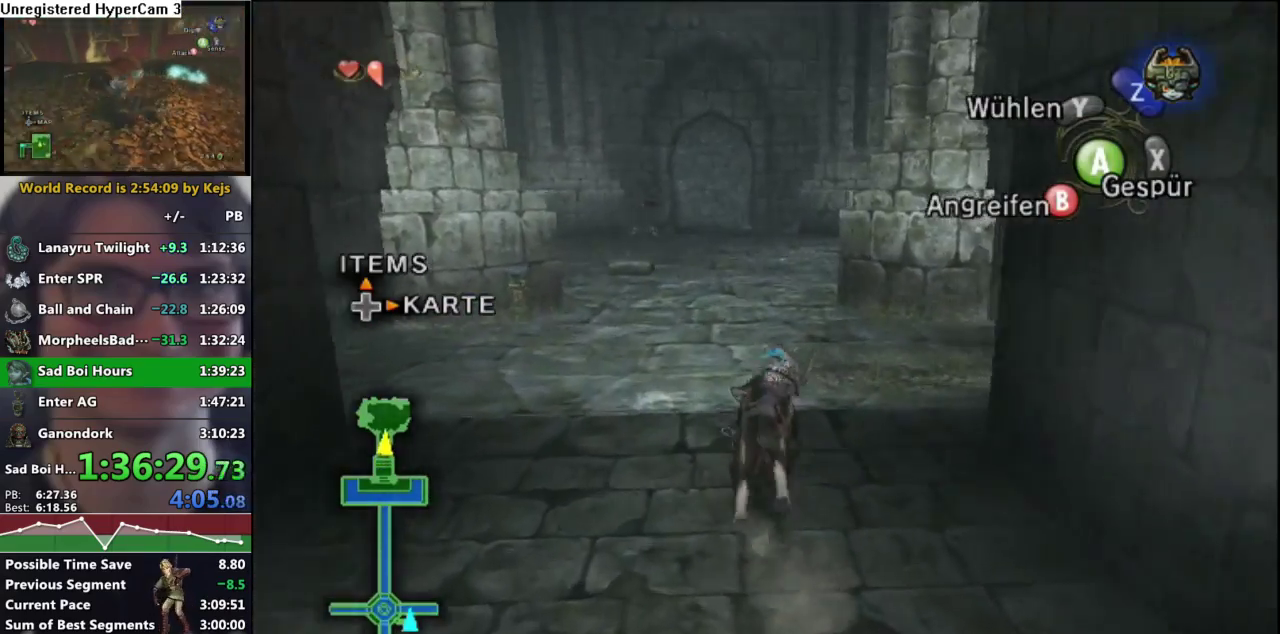
{"buttons": ["A"], "left_stick": "up", "right_stick": "center", "events": [[17, "A", "down"], [83, "A", "up"], [167, "A", "down"], [233, "A", "up"], [317, "A", "down"], [383, "A", "up"], [467, "A", "down"]]}
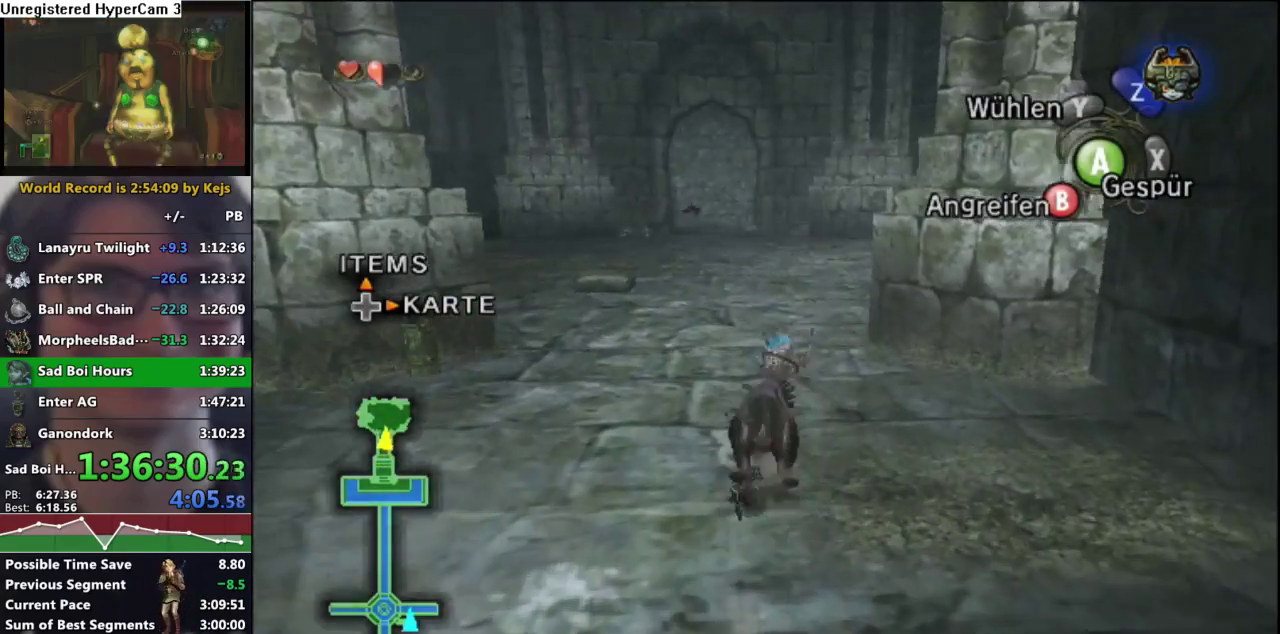
{"buttons": [], "left_stick": "up-right", "right_stick": "center", "events": [[17, "A", "up"], [117, "A", "down"], [183, "A", "up"], [283, "A", "down"], [300, "left_stick", "up-right"], [333, "A", "up"], [417, "A", "down"], [483, "A", "up"]]}
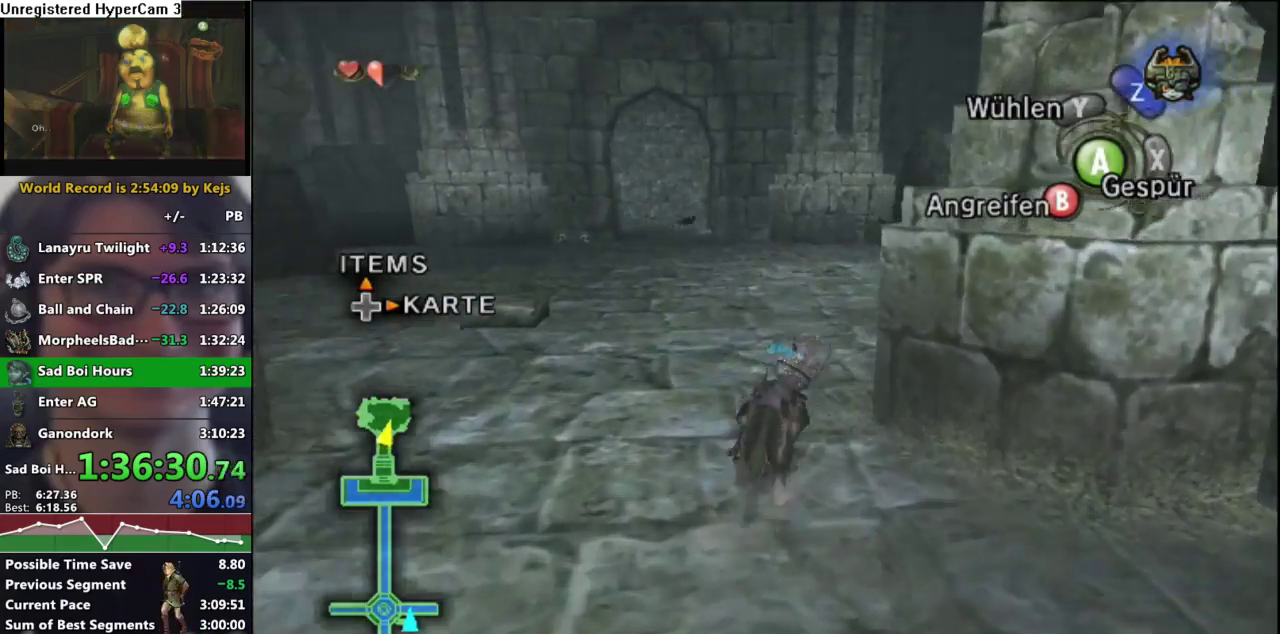
{"buttons": [], "left_stick": "up", "right_stick": "center", "events": [[83, "A", "down"], [150, "A", "up"], [150, "left_stick", "up"], [233, "A", "down"], [300, "A", "up"], [367, "left_stick", "up-right"], [383, "A", "down"], [467, "A", "up"], [500, "left_stick", "up"]]}
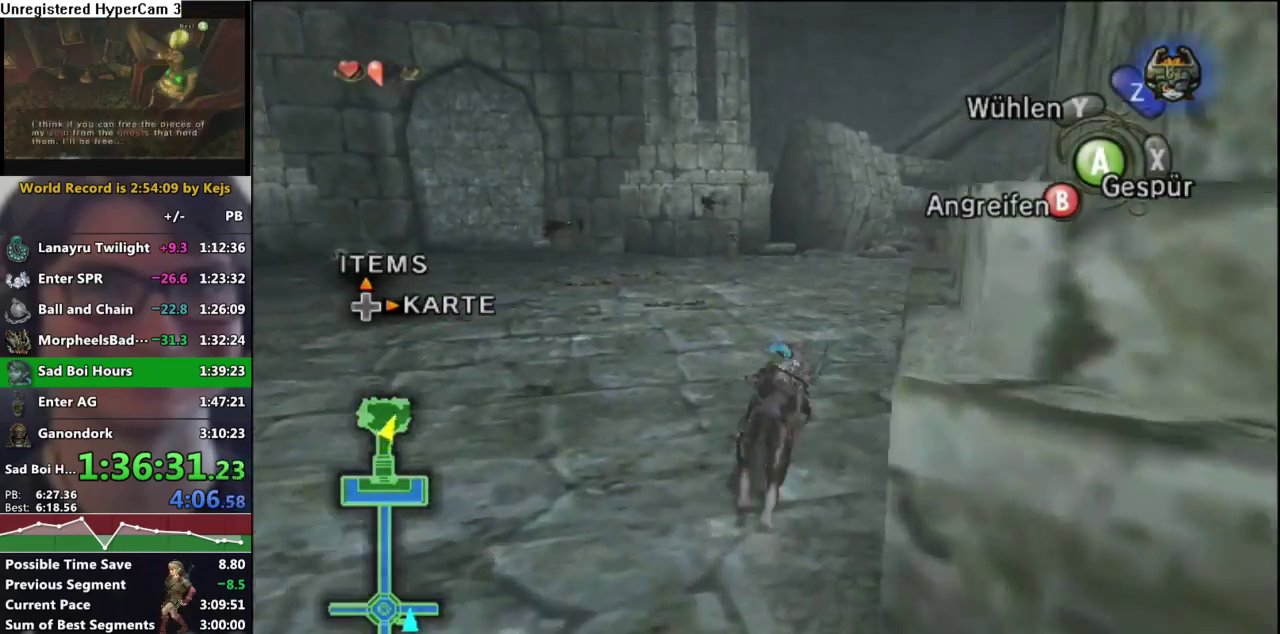
{"buttons": [], "left_stick": "up", "right_stick": "center", "events": [[67, "A", "down"], [133, "A", "up"], [200, "A", "down"], [283, "A", "up"], [383, "A", "down"], [450, "A", "up"]]}
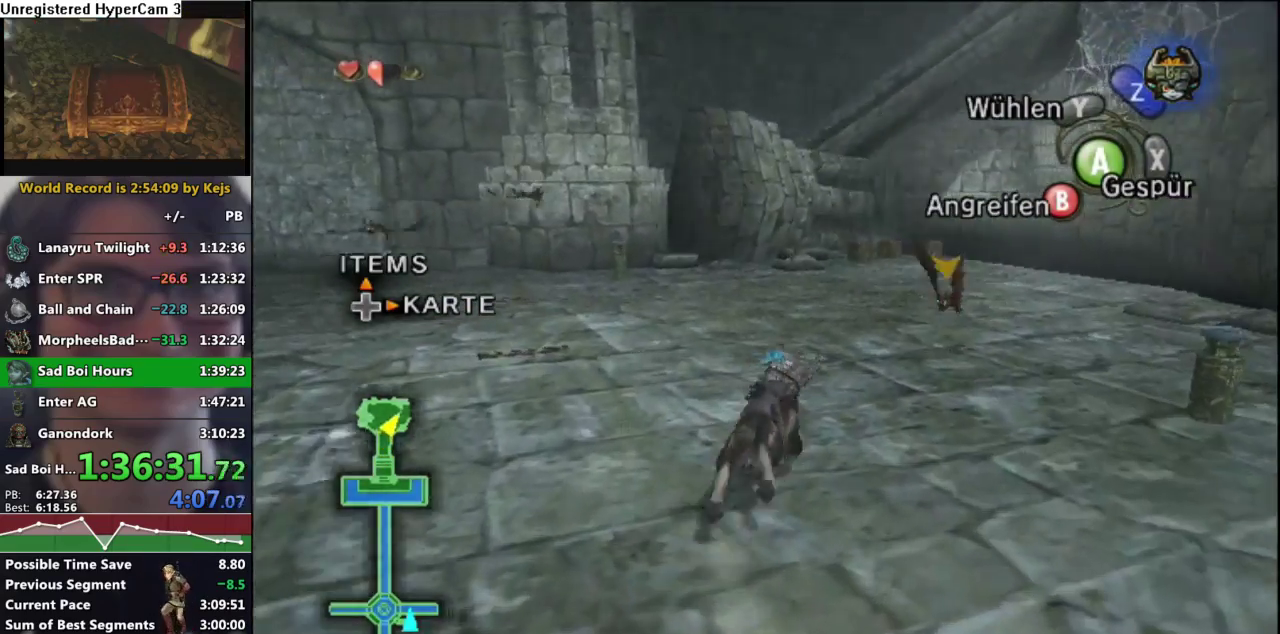
{"buttons": [], "left_stick": "up-right", "right_stick": "center"}
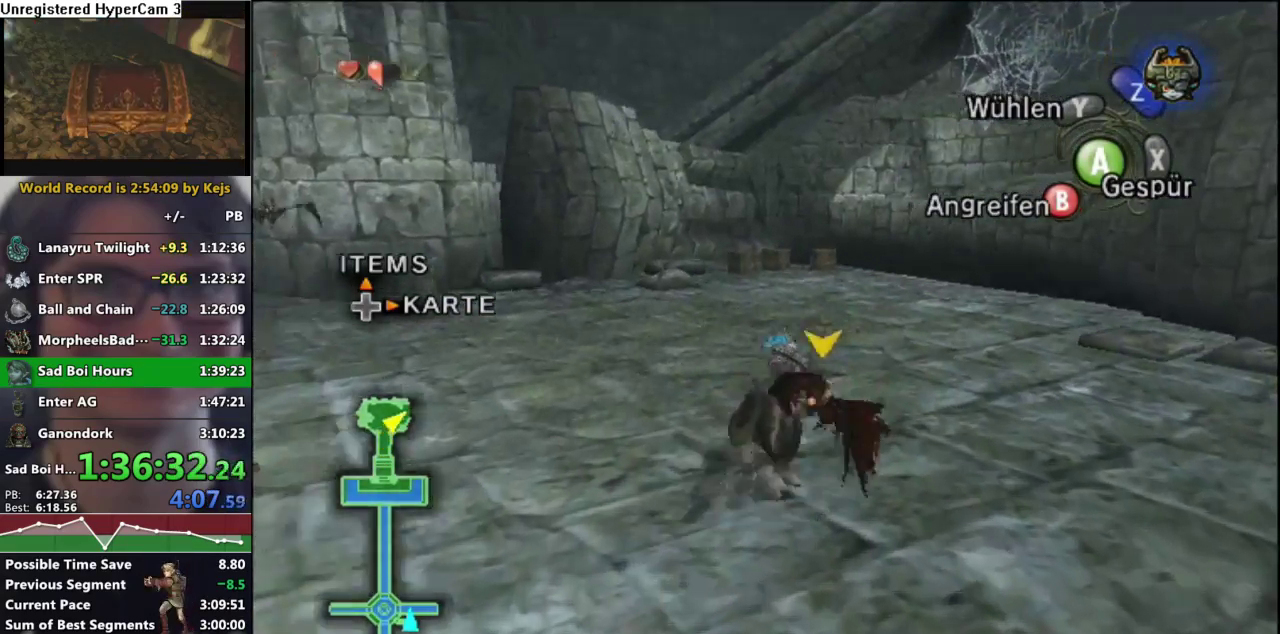
{"buttons": ["A"], "left_stick": "up", "right_stick": "center", "events": [[17, "A", "down"], [83, "A", "up"], [117, "left_stick", "up"], [183, "A", "down"], [250, "A", "up"], [333, "A", "down"], [383, "A", "up"], [483, "A", "down"]]}
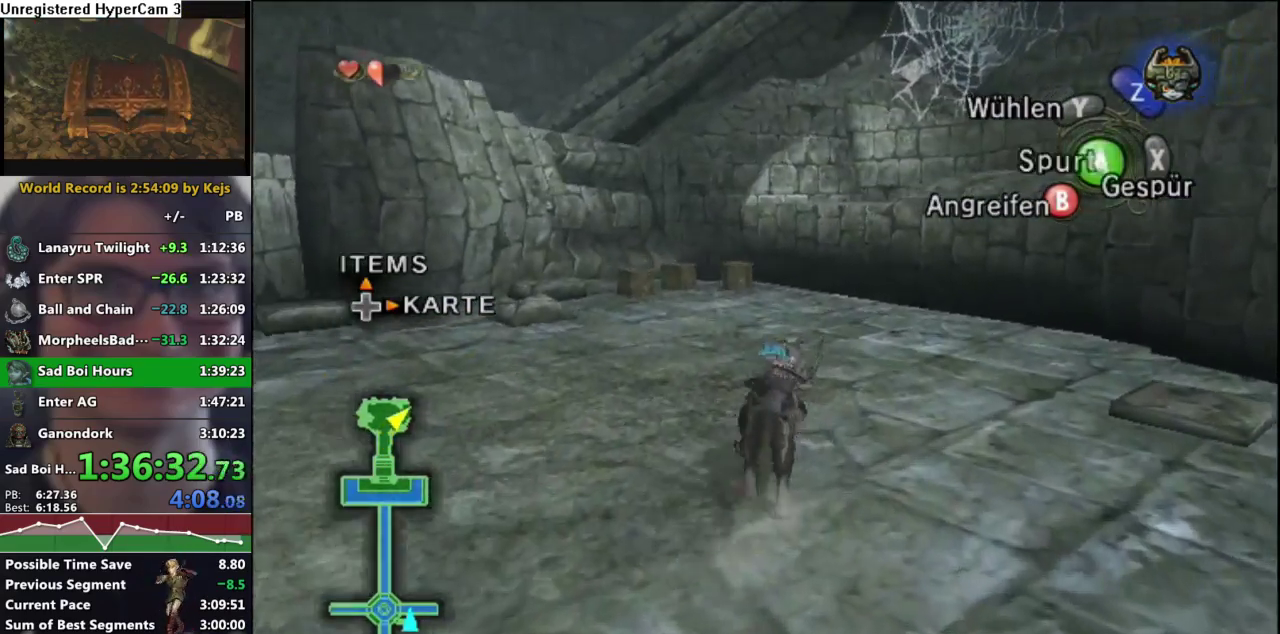
{"buttons": ["A"], "left_stick": "up", "right_stick": "center", "events": [[33, "A", "up"], [117, "A", "down"], [183, "left_stick", "up-right"], [200, "A", "up"], [250, "left_stick", "up"], [283, "A", "down"], [367, "A", "up"], [433, "A", "down"]]}
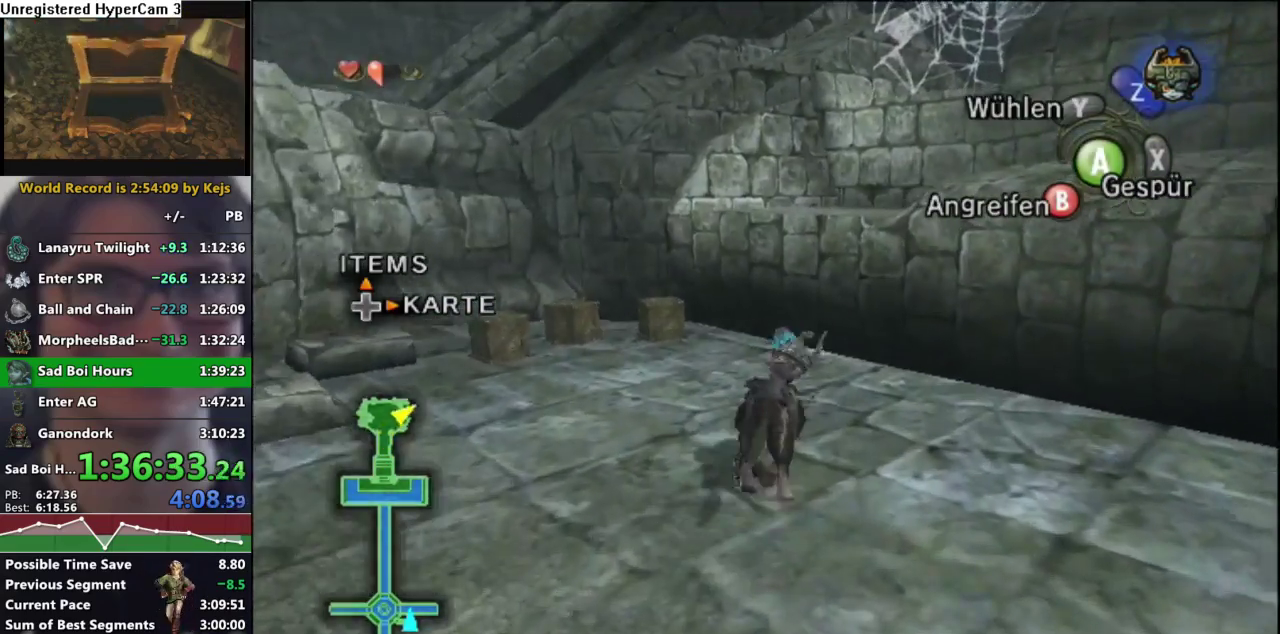
{"buttons": [], "left_stick": "up-right", "right_stick": "center", "events": [[33, "A", "up"], [233, "left_stick", "up-right"]]}
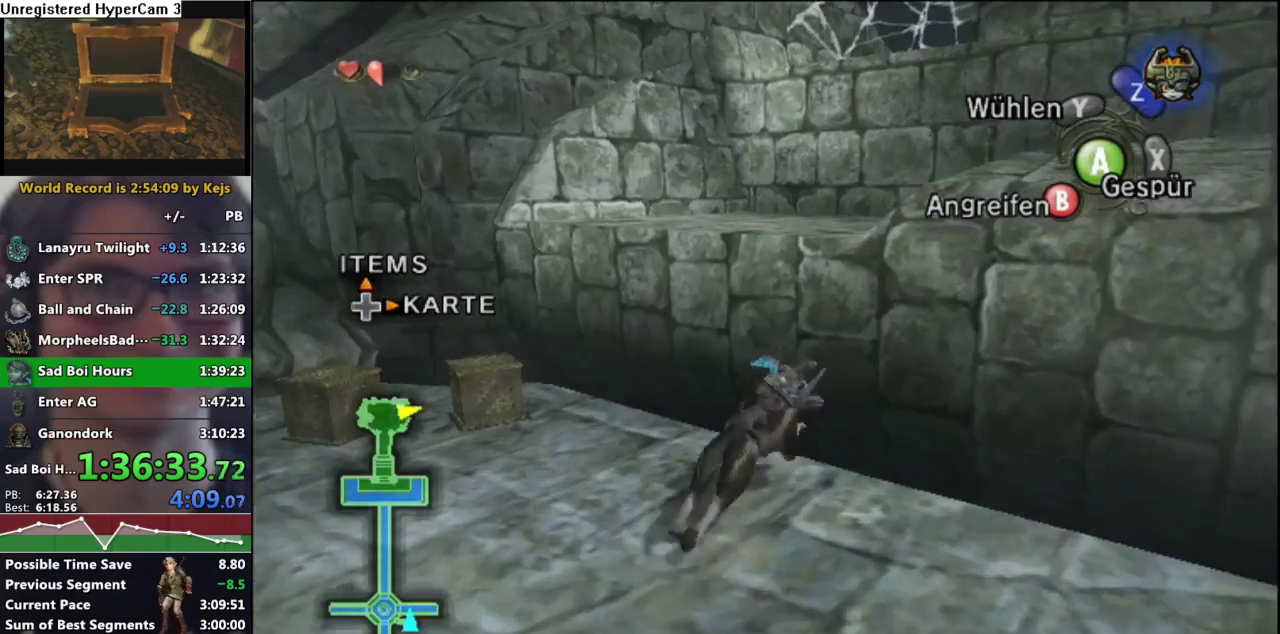
{"buttons": [], "left_stick": "up", "right_stick": "center", "events": [[133, "right_stick", "left"], [367, "left_stick", "up"], [383, "right_stick", "center"]]}
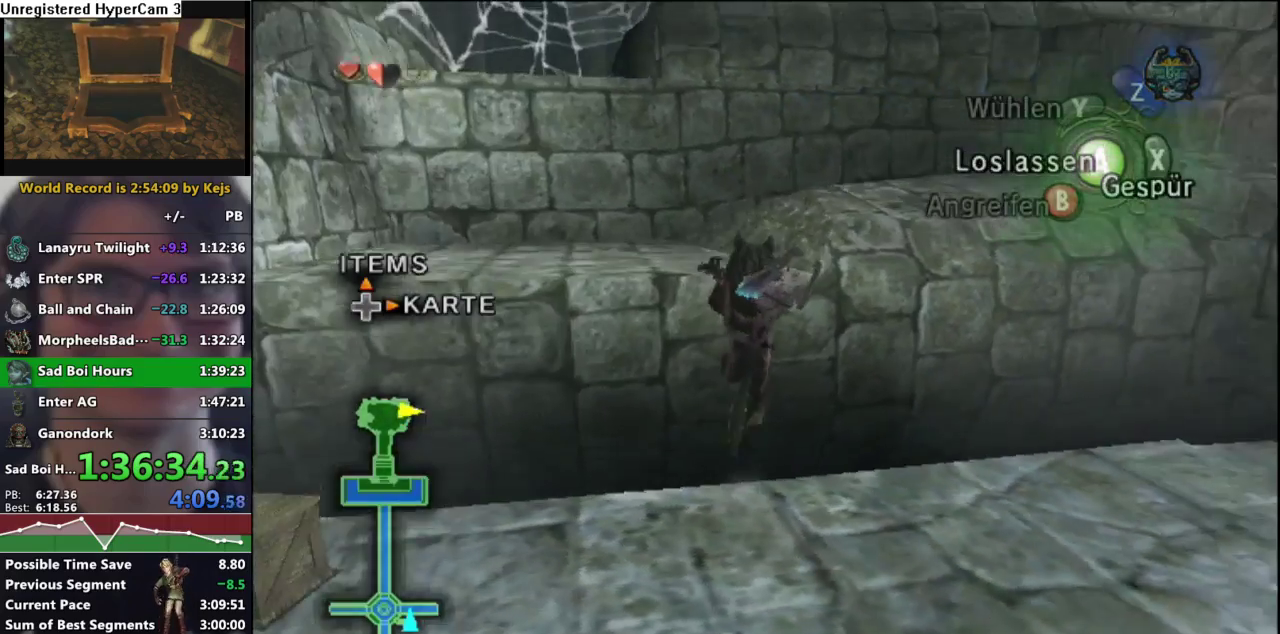
{"buttons": [], "left_stick": "up-left", "right_stick": "center", "events": [[100, "left_stick", "up-left"]]}
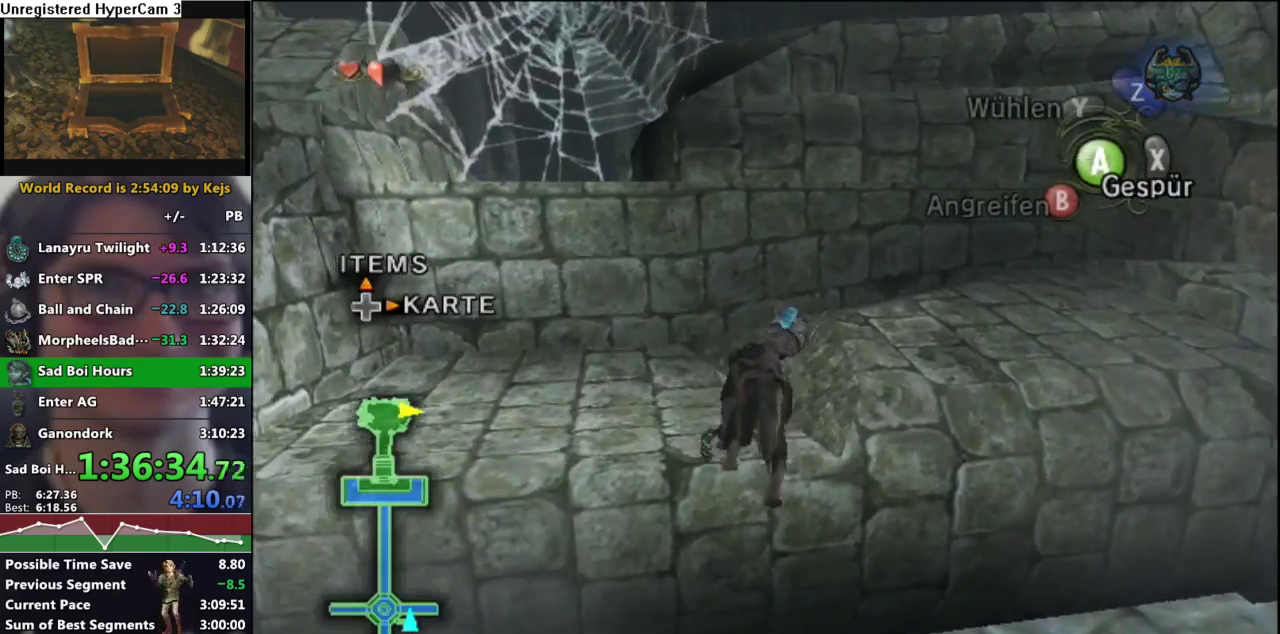
{"buttons": [], "left_stick": "up", "right_stick": "center", "events": [[433, "left_stick", "up"]]}
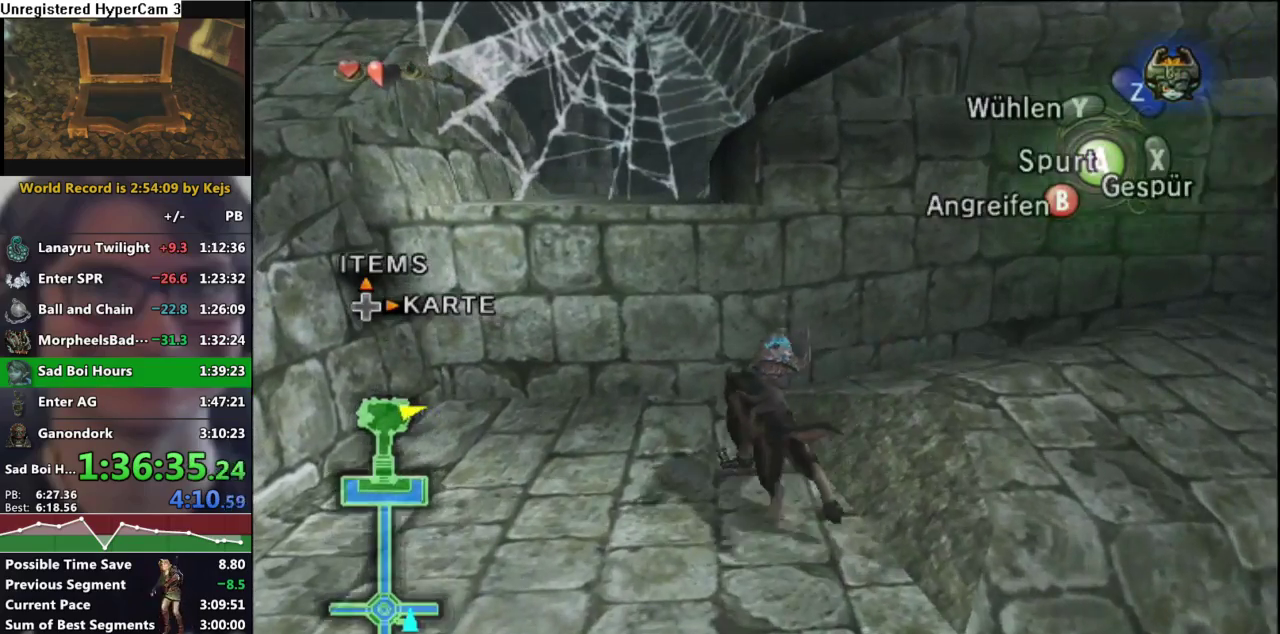
{"buttons": [], "left_stick": "up", "right_stick": "center", "events": [[267, "left_stick", "up-left"], [383, "left_stick", "up"]]}
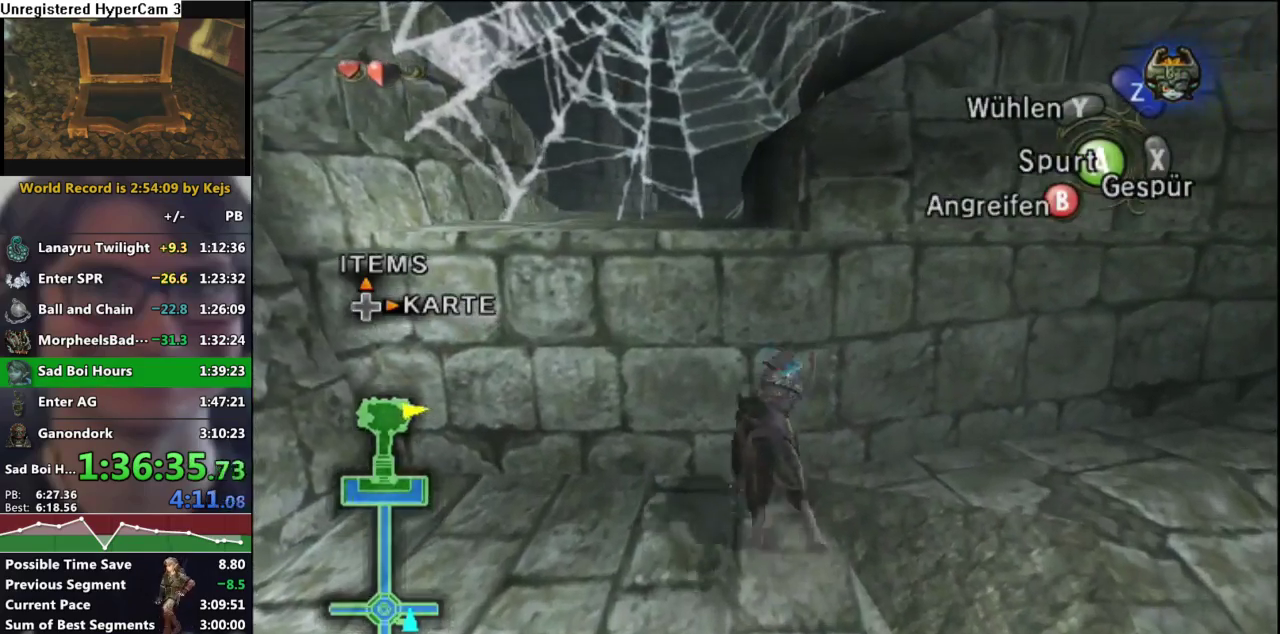
{"buttons": [], "left_stick": "up", "right_stick": "center", "events": [[383, "left_stick", "up-left"], [450, "left_stick", "up"]]}
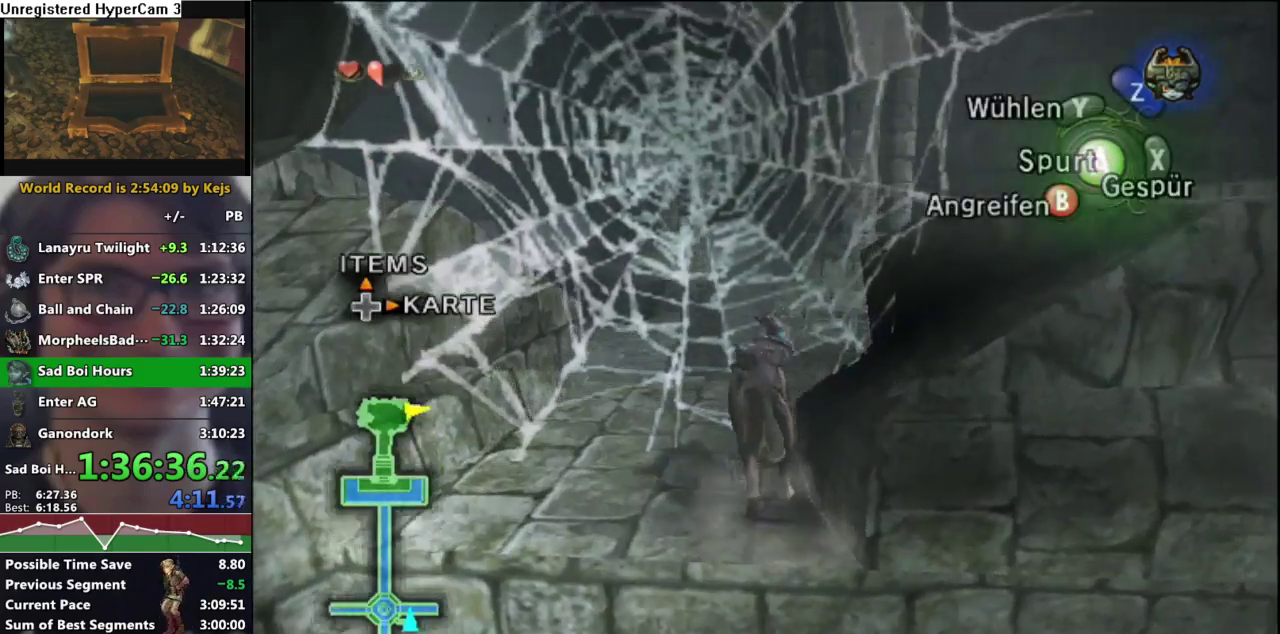
{"buttons": [], "left_stick": "center", "right_stick": "center", "events": [[133, "left_stick", "center"], [267, "A", "down"], [450, "A", "up"]]}
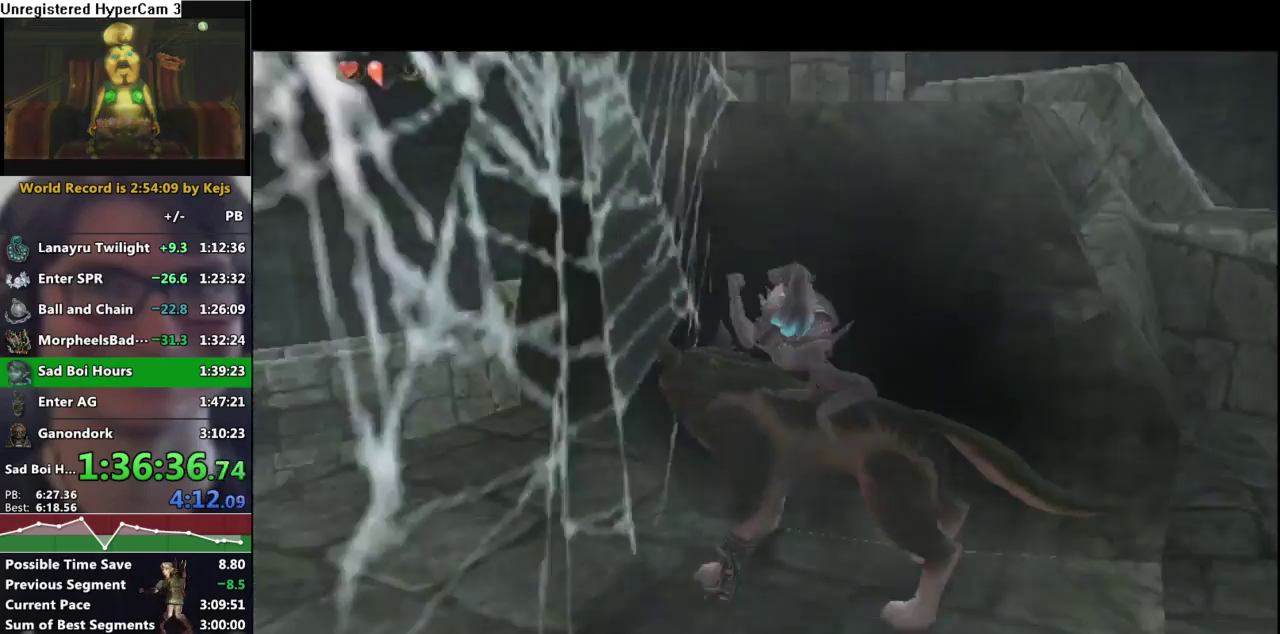
{"buttons": ["A"], "left_stick": "center", "right_stick": "center", "events": [[33, "A", "down"], [100, "A", "up"], [150, "A", "down"], [200, "A", "up"], [267, "A", "down"], [317, "A", "up"], [367, "A", "down"], [417, "A", "up"], [500, "A", "down"]]}
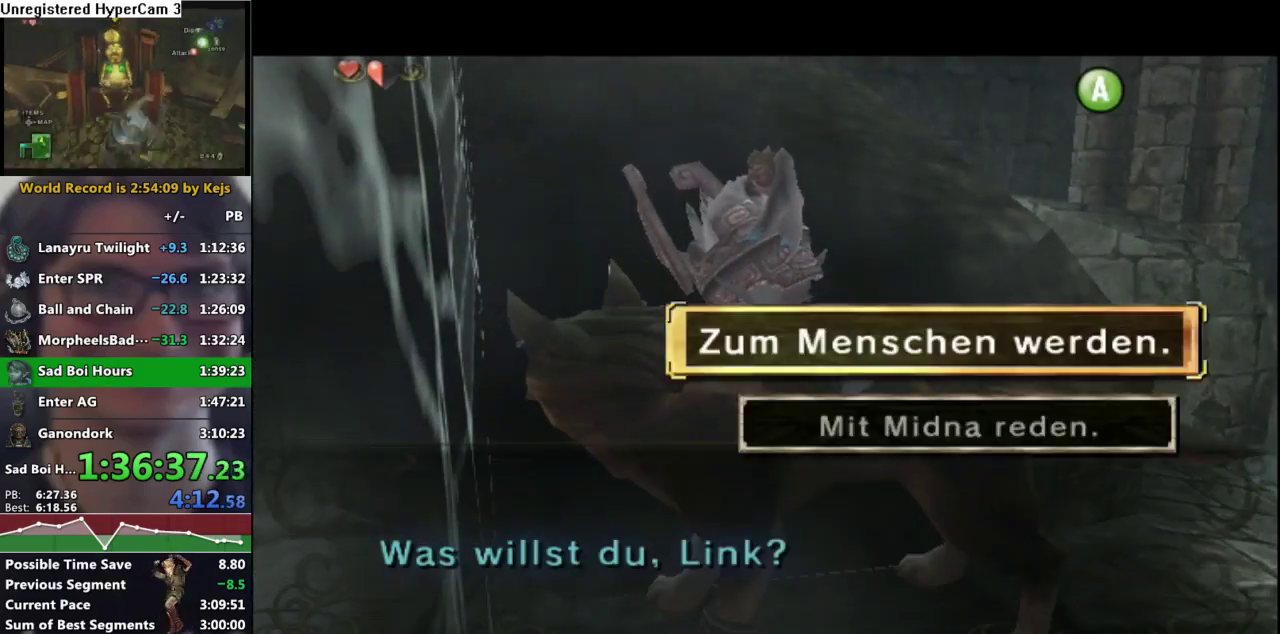
{"buttons": ["A"], "left_stick": "center", "right_stick": "center", "events": [[67, "A", "up"], [117, "A", "down"], [183, "A", "up"], [283, "A", "down"], [350, "A", "up"], [417, "A", "down"]]}
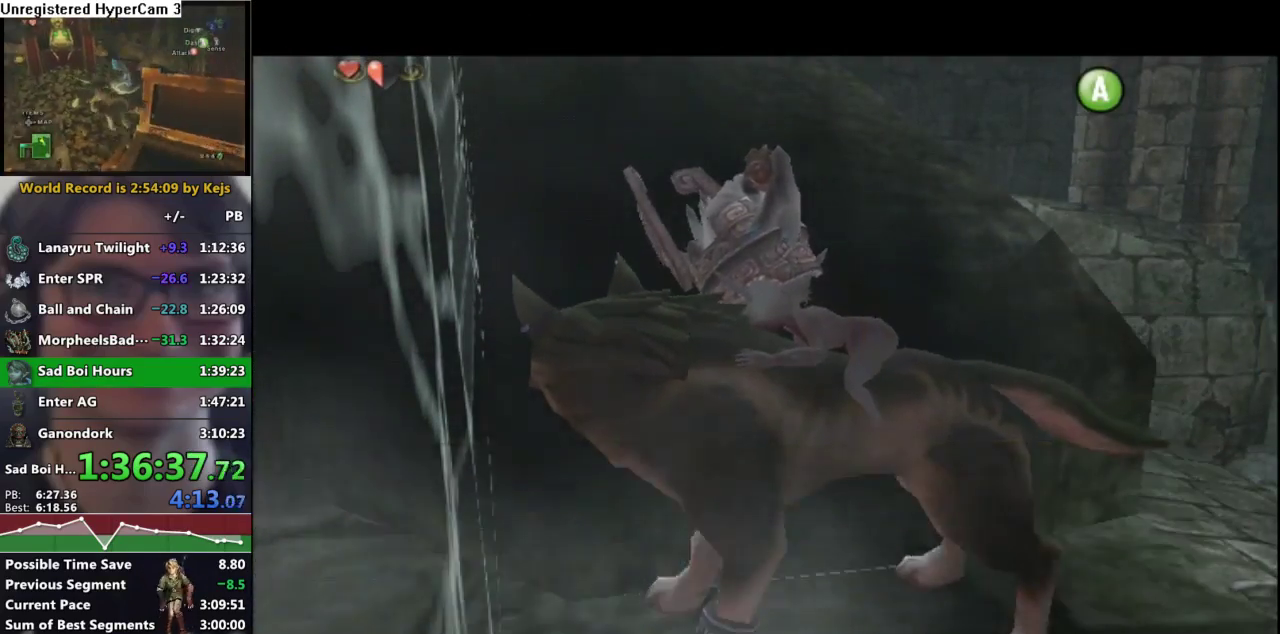
{"buttons": [], "left_stick": "center", "right_stick": "center", "events": [[183, "A", "up"]]}
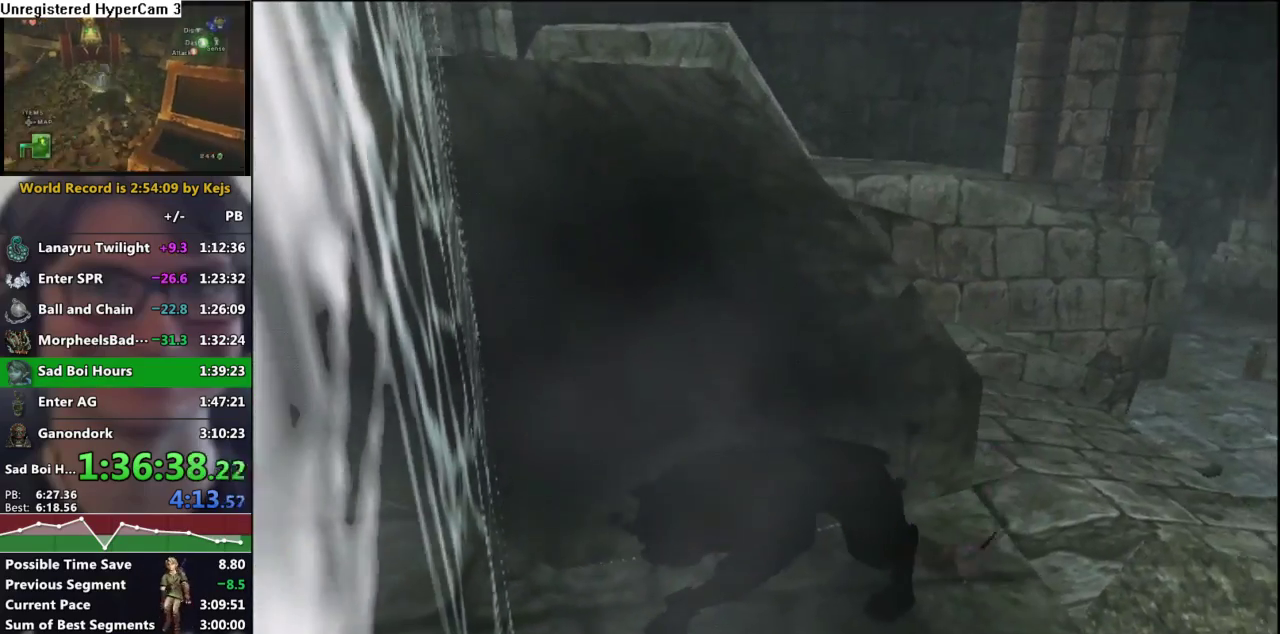
{"buttons": [], "left_stick": "center", "right_stick": "center", "events": [[267, "left_stick", "down-left"], [483, "left_stick", "center"]]}
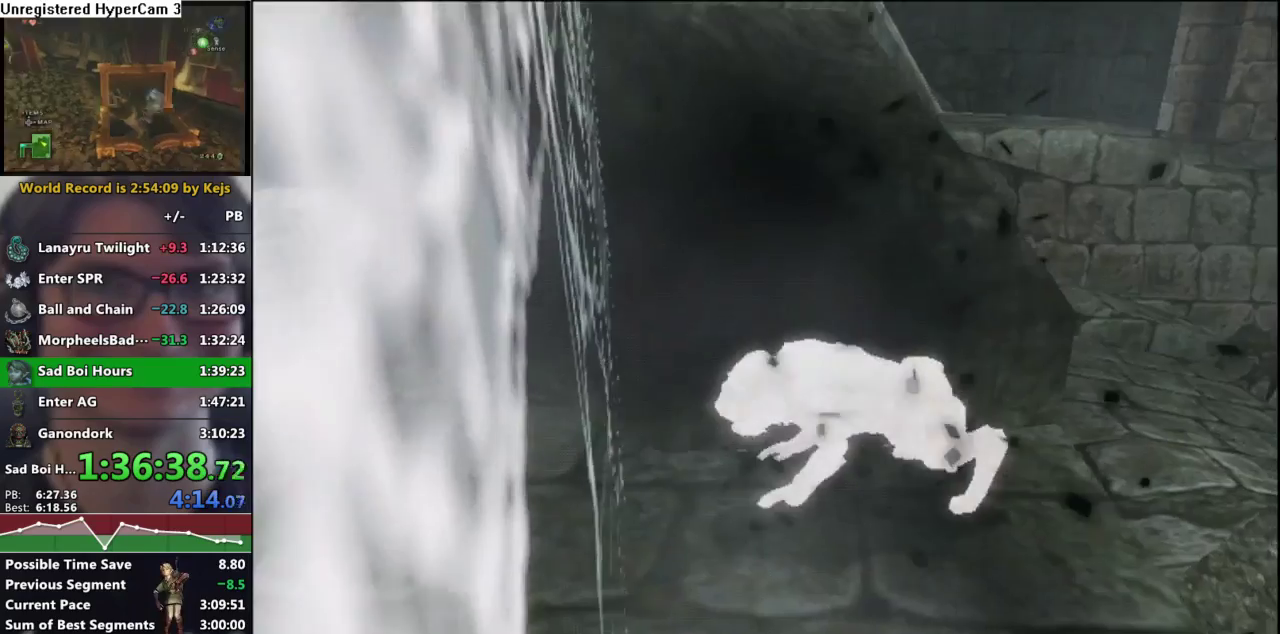
{"buttons": [], "left_stick": "down-left", "right_stick": "center", "events": [[167, "left_stick", "down-left"]]}
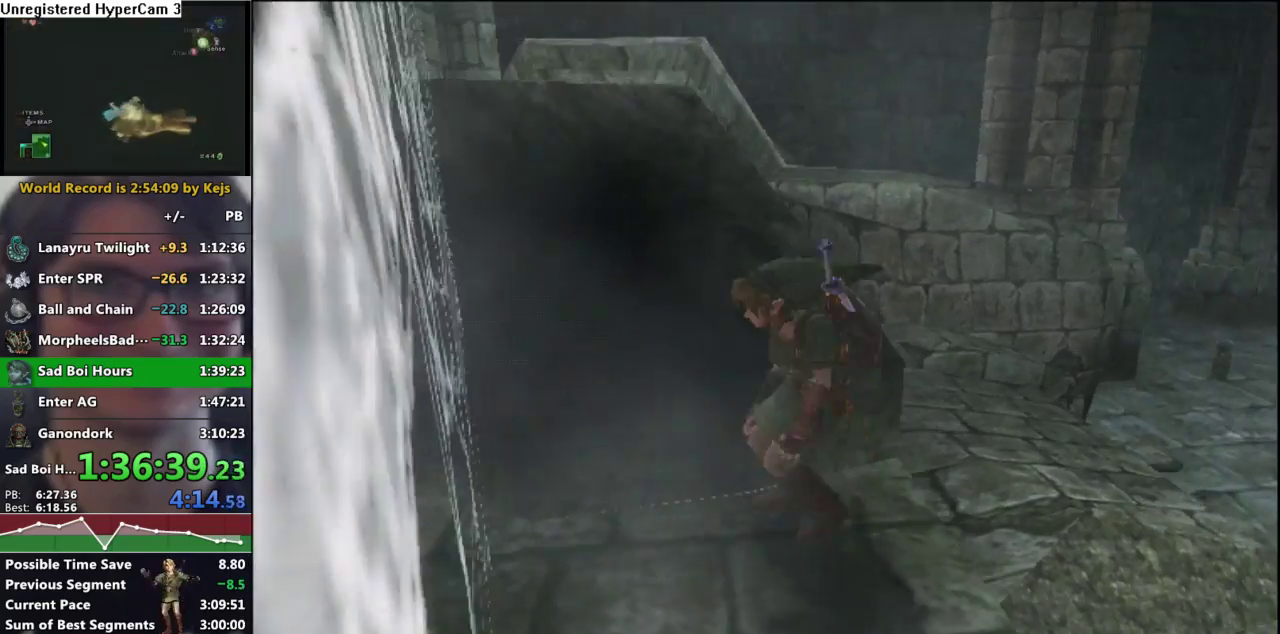
{"buttons": [], "left_stick": "down-left", "right_stick": "center", "events": []}
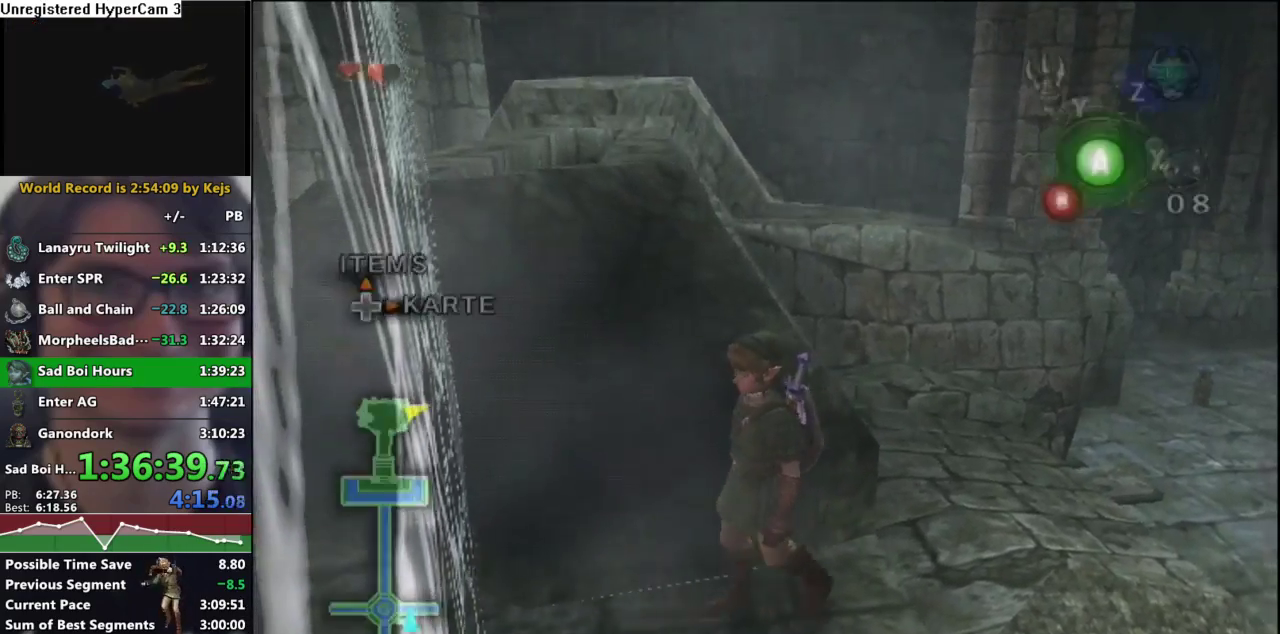
{"buttons": [], "left_stick": "center", "right_stick": "center", "events": [[33, "DPAD_UP", "down"], [33, "left_stick", "center"], [83, "DPAD_LEFT", "down"], [167, "DPAD_LEFT", "up"], [200, "DPAD_UP", "up"], [267, "left_stick", "down-left"], [283, "L1", "down"], [433, "L1", "up"], [483, "left_stick", "center"]]}